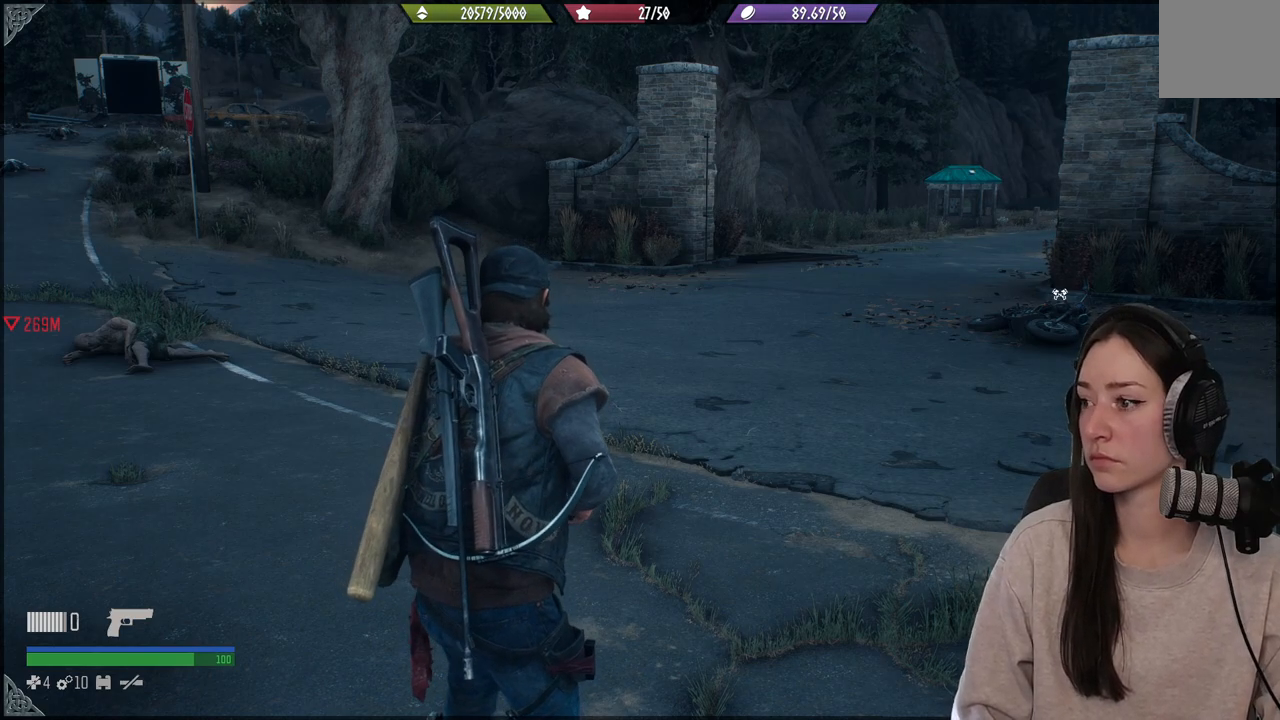
Gameplay with a controller (Xbox layout); each line is a JSON object with the inputs held at the frame after it. "events" lists button and stick changes between this image and that frame as [ms after this image, input, new state], when the widget could be followed in between. Not read: L3.
{"buttons": [], "left_stick": "up", "right_stick": "center", "events": [[133, "right_stick", "left"], [383, "right_stick", "center"], [417, "left_stick", "up"]]}
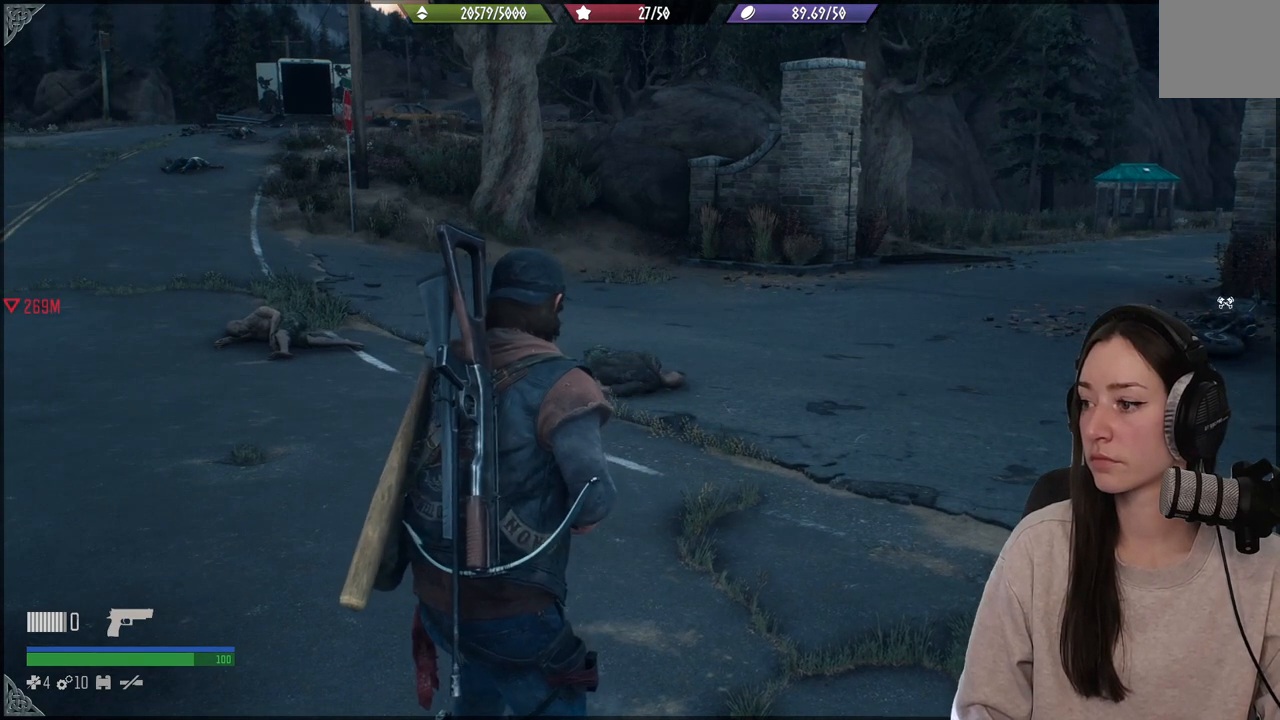
{"buttons": [], "left_stick": "up", "right_stick": "center", "events": []}
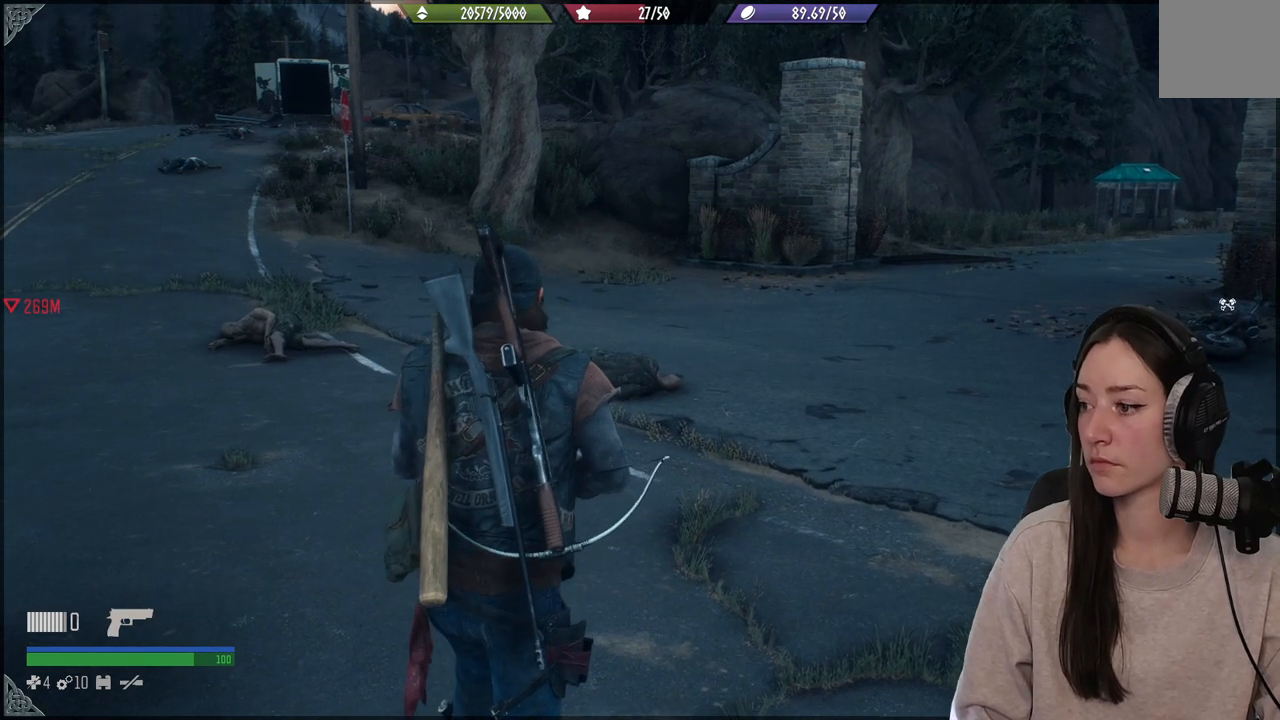
{"buttons": [], "left_stick": "up", "right_stick": "center", "events": [[117, "right_stick", "left"], [300, "right_stick", "center"]]}
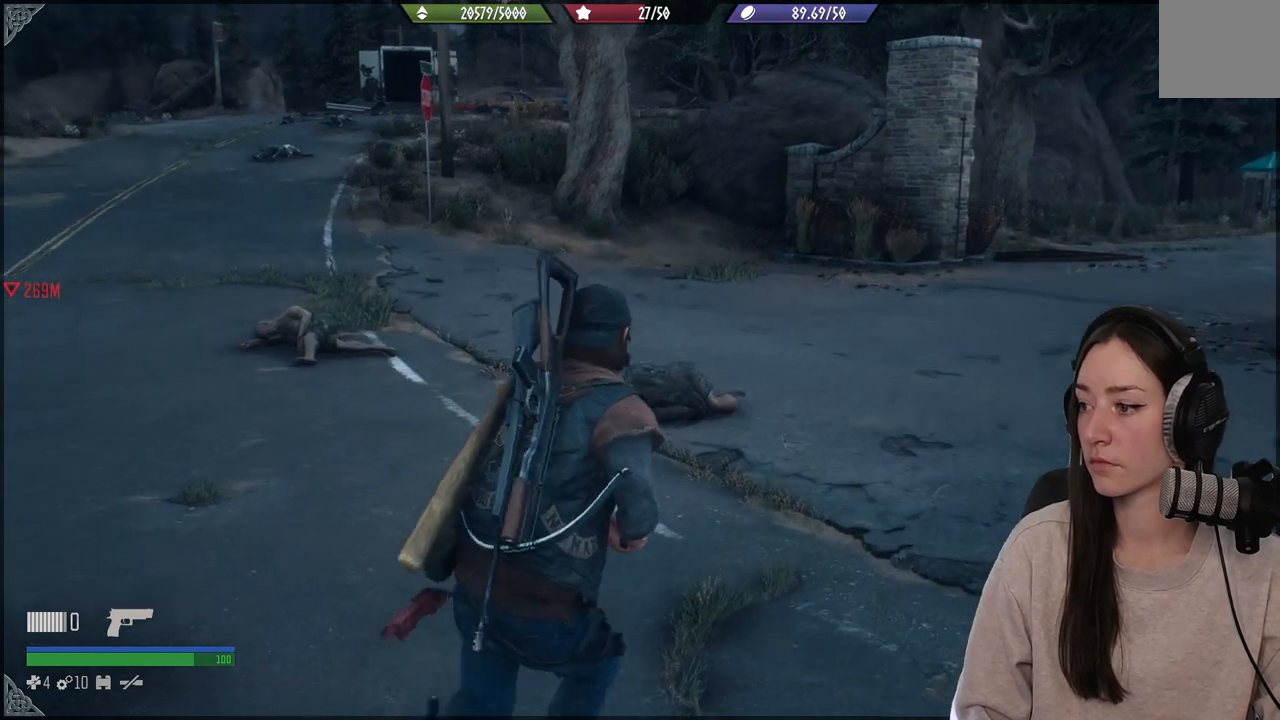
{"buttons": [], "left_stick": "up", "right_stick": "left", "events": [[117, "right_stick", "left"]]}
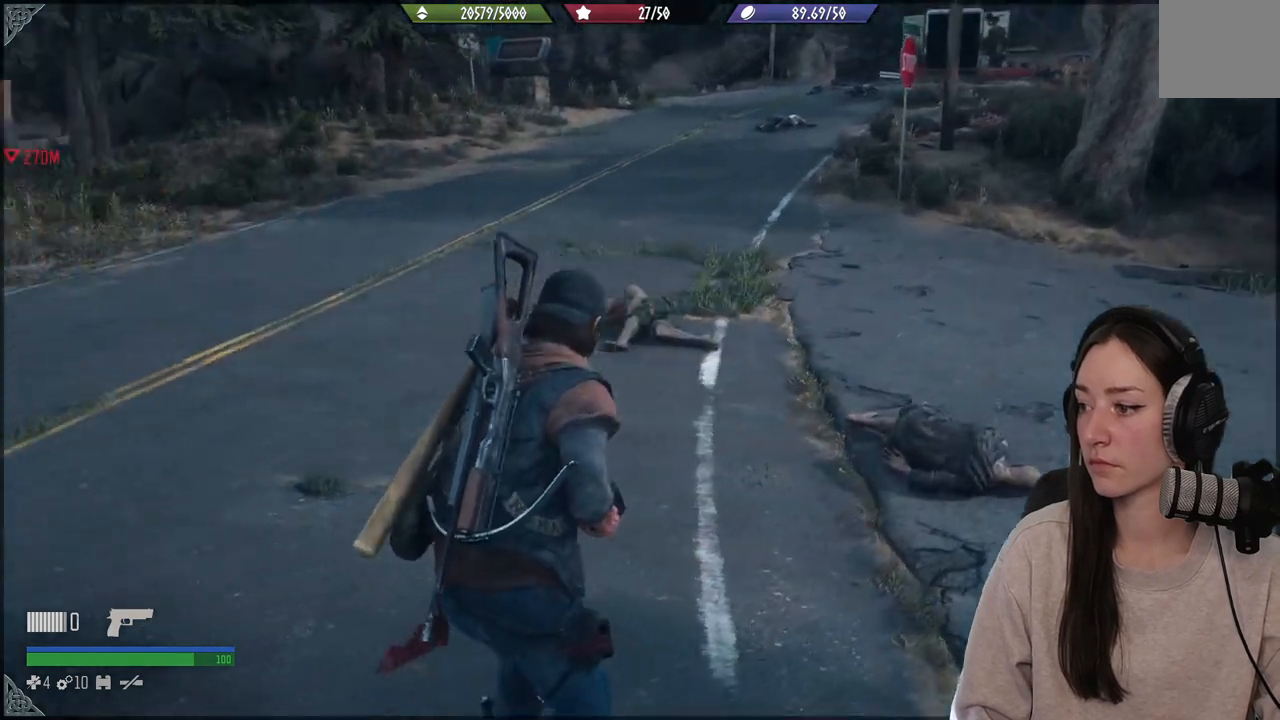
{"buttons": [], "left_stick": "center", "right_stick": "center", "events": [[33, "left_stick", "center"], [67, "right_stick", "center"]]}
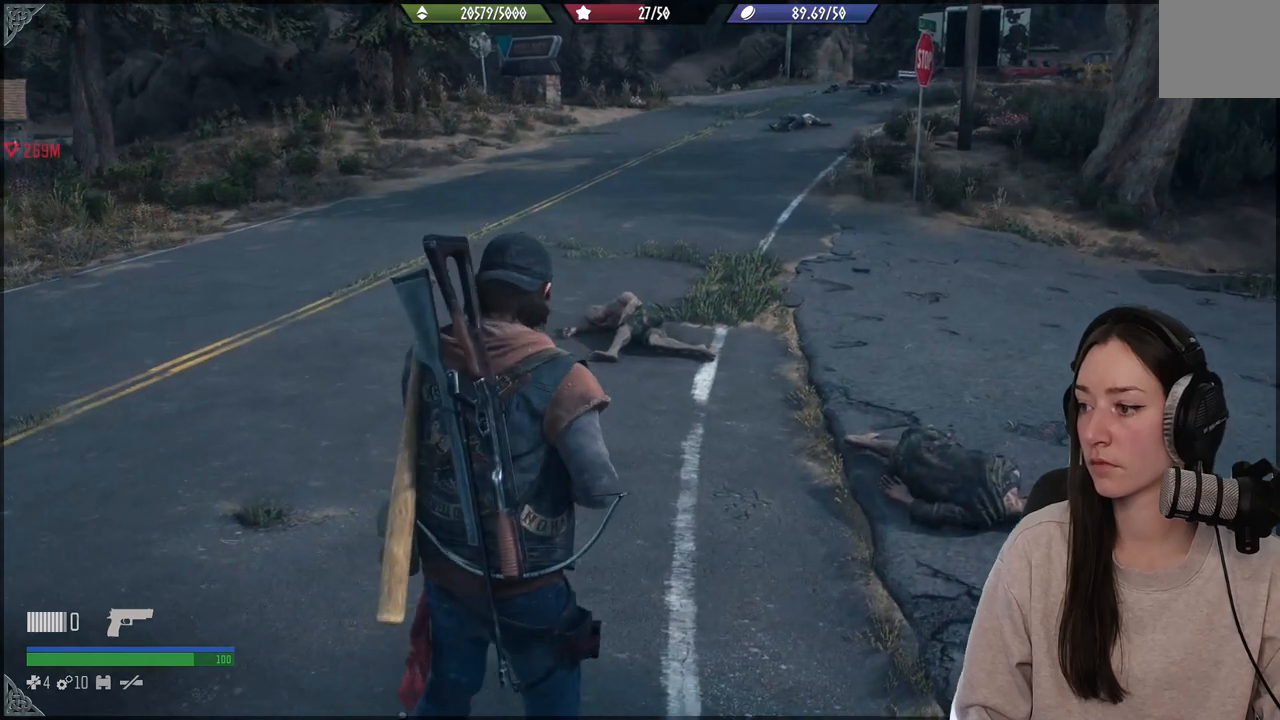
{"buttons": [], "left_stick": "center", "right_stick": "center", "events": []}
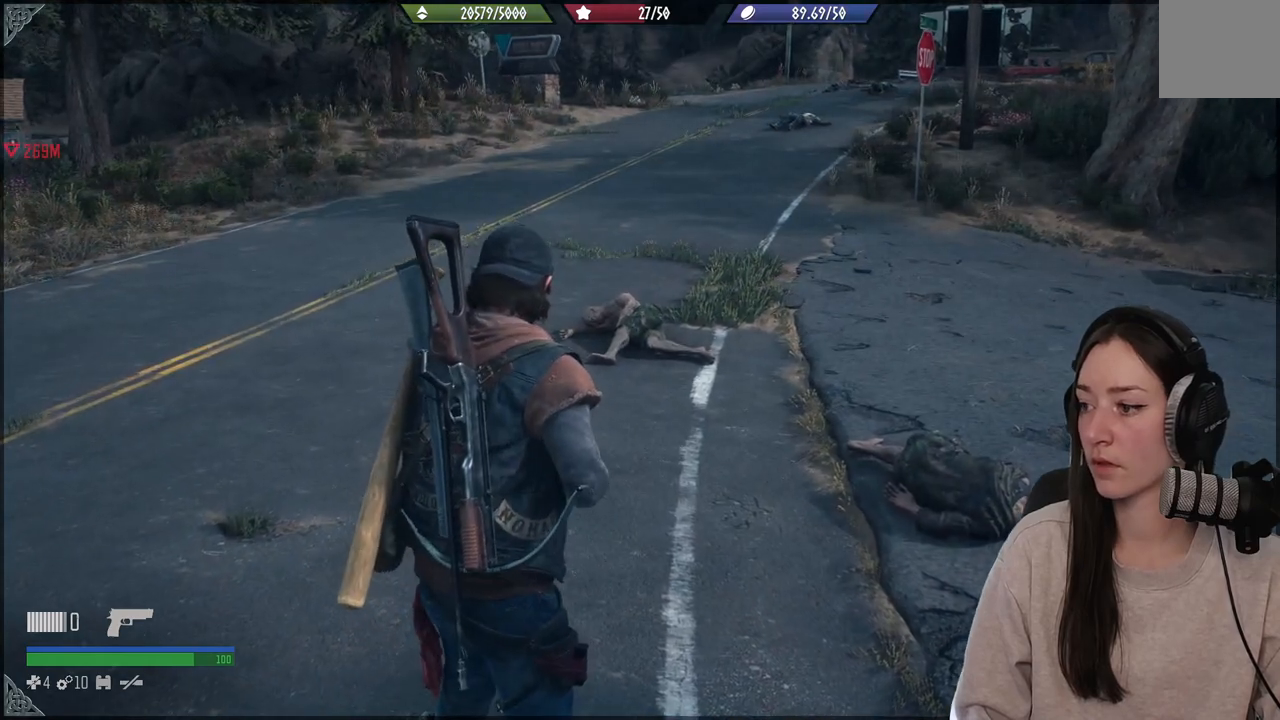
{"buttons": [], "left_stick": "center", "right_stick": "left", "events": [[433, "right_stick", "left"]]}
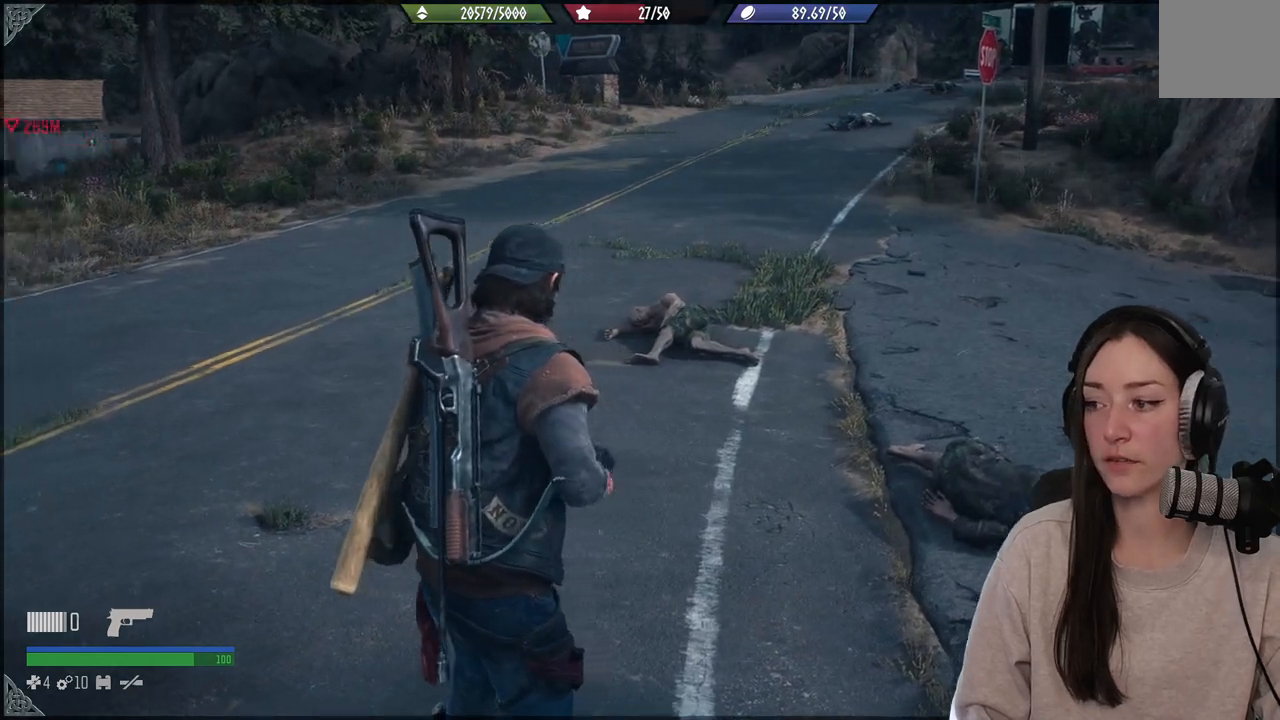
{"buttons": [], "left_stick": "center", "right_stick": "center", "events": [[200, "right_stick", "center"]]}
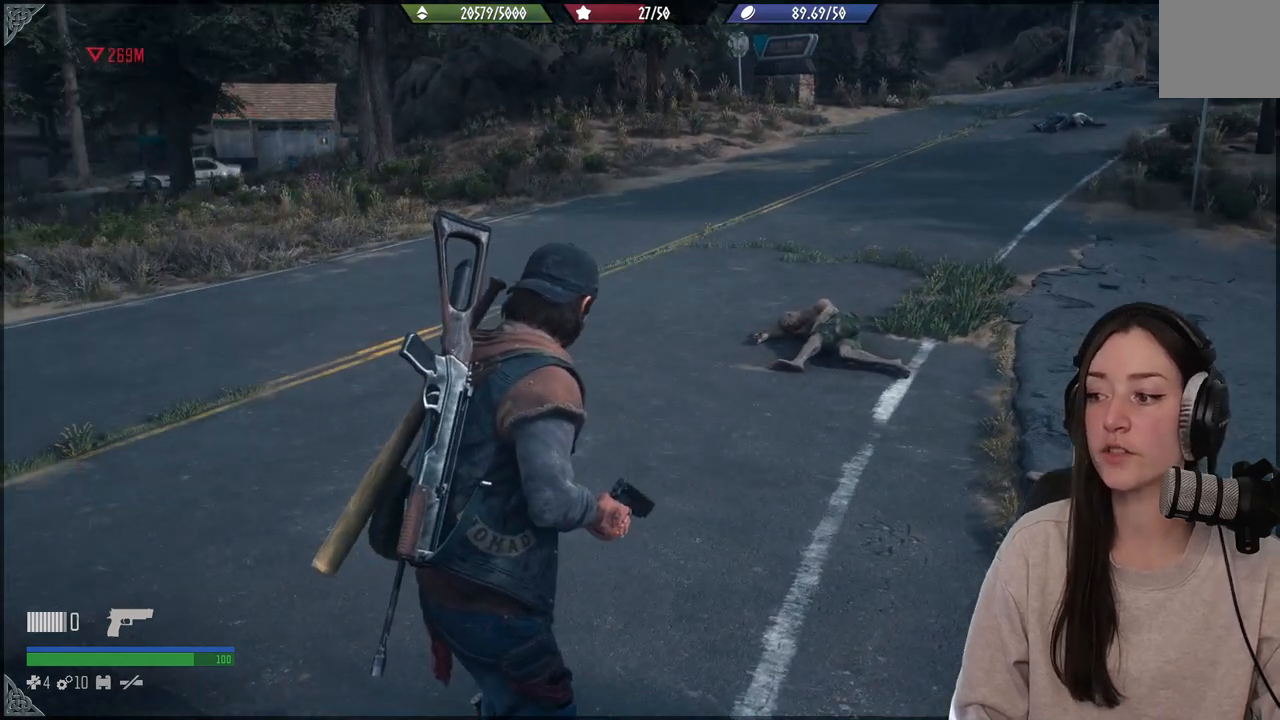
{"buttons": [], "left_stick": "center", "right_stick": "center", "events": [[67, "L2", "down"], [83, "right_stick", "left"], [267, "right_stick", "center"], [333, "X", "down"], [450, "X", "up"], [483, "L2", "up"]]}
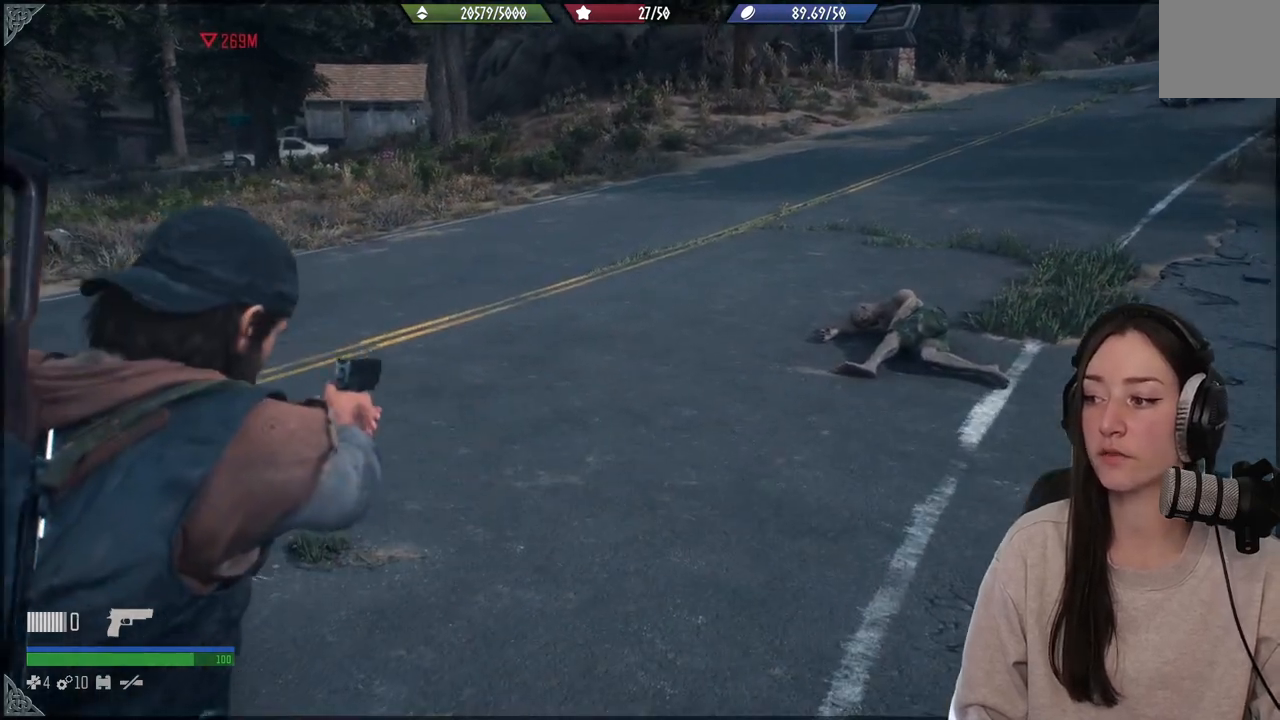
{"buttons": [], "left_stick": "center", "right_stick": "left", "events": [[233, "right_stick", "left"]]}
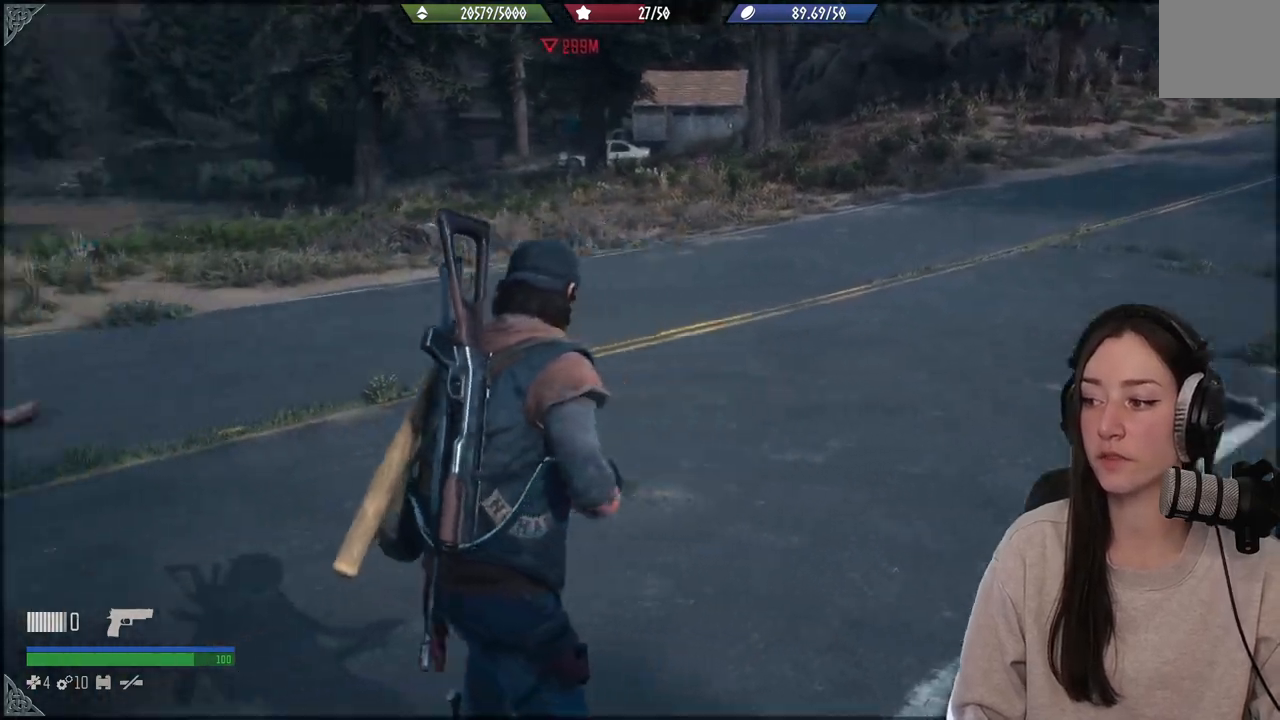
{"buttons": [], "left_stick": "center", "right_stick": "left", "events": []}
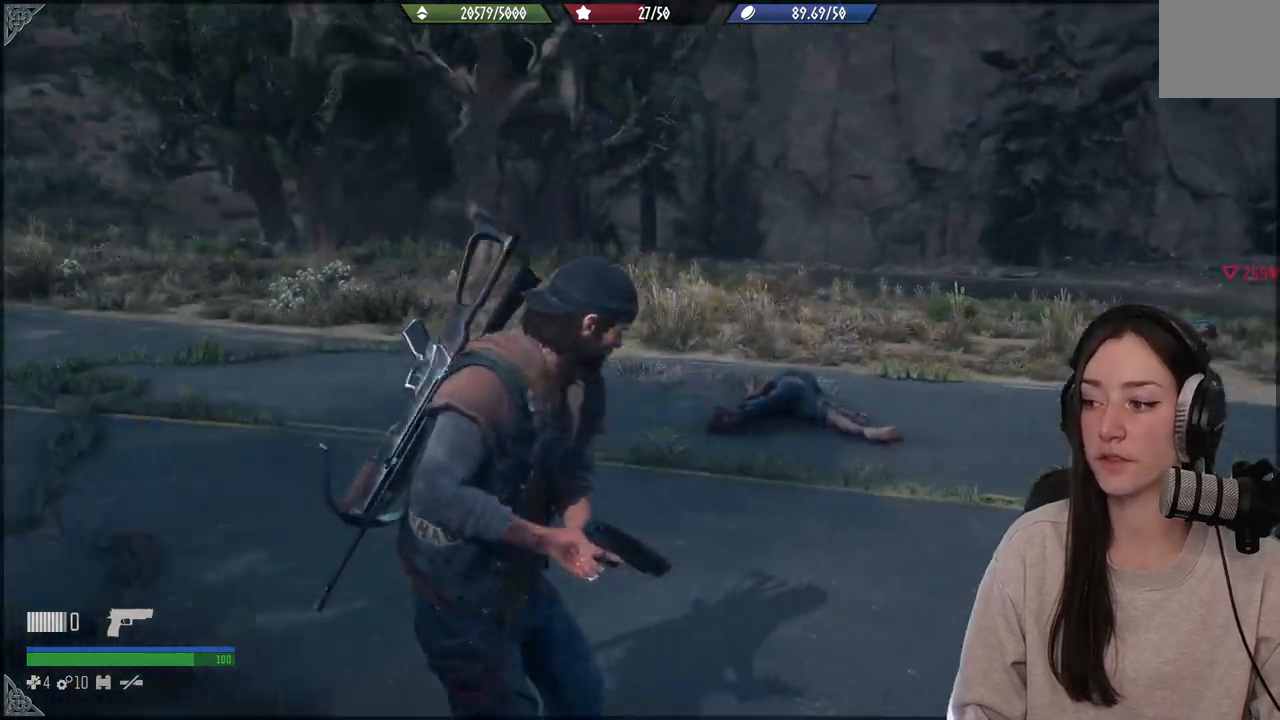
{"buttons": [], "left_stick": "center", "right_stick": "center", "events": [[417, "right_stick", "center"]]}
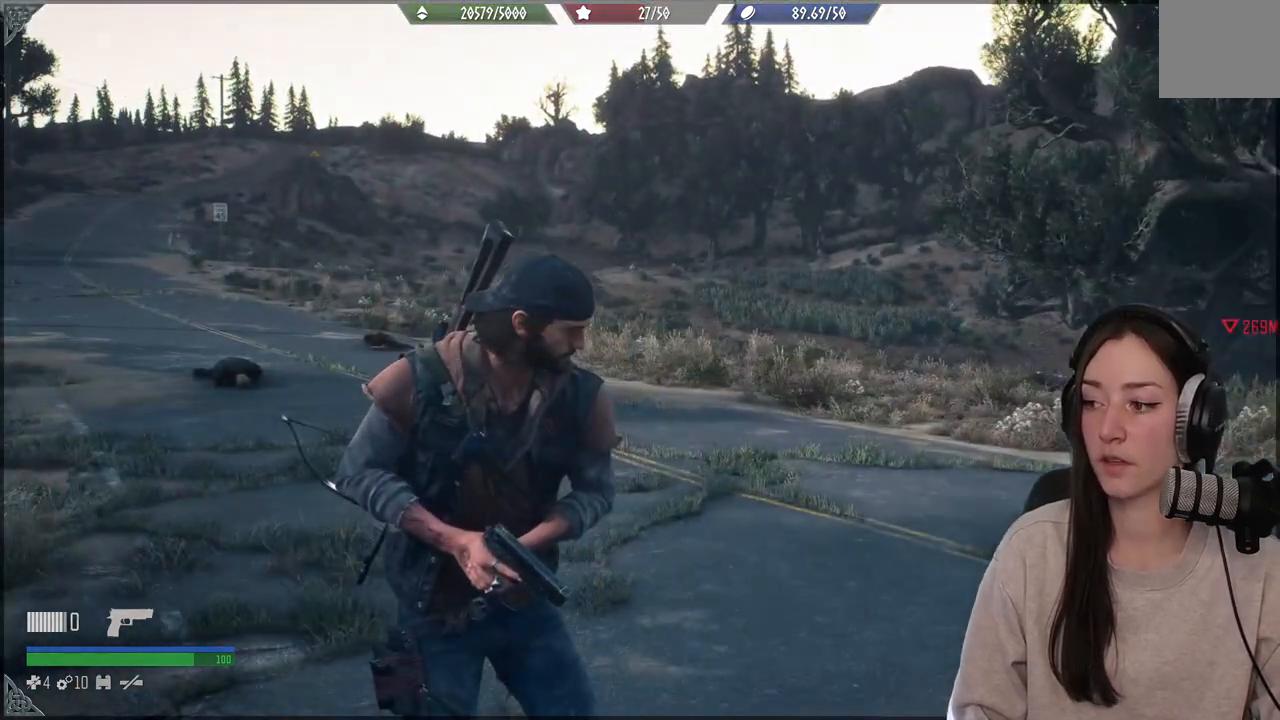
{"buttons": [], "left_stick": "center", "right_stick": "left", "events": [[200, "right_stick", "left"]]}
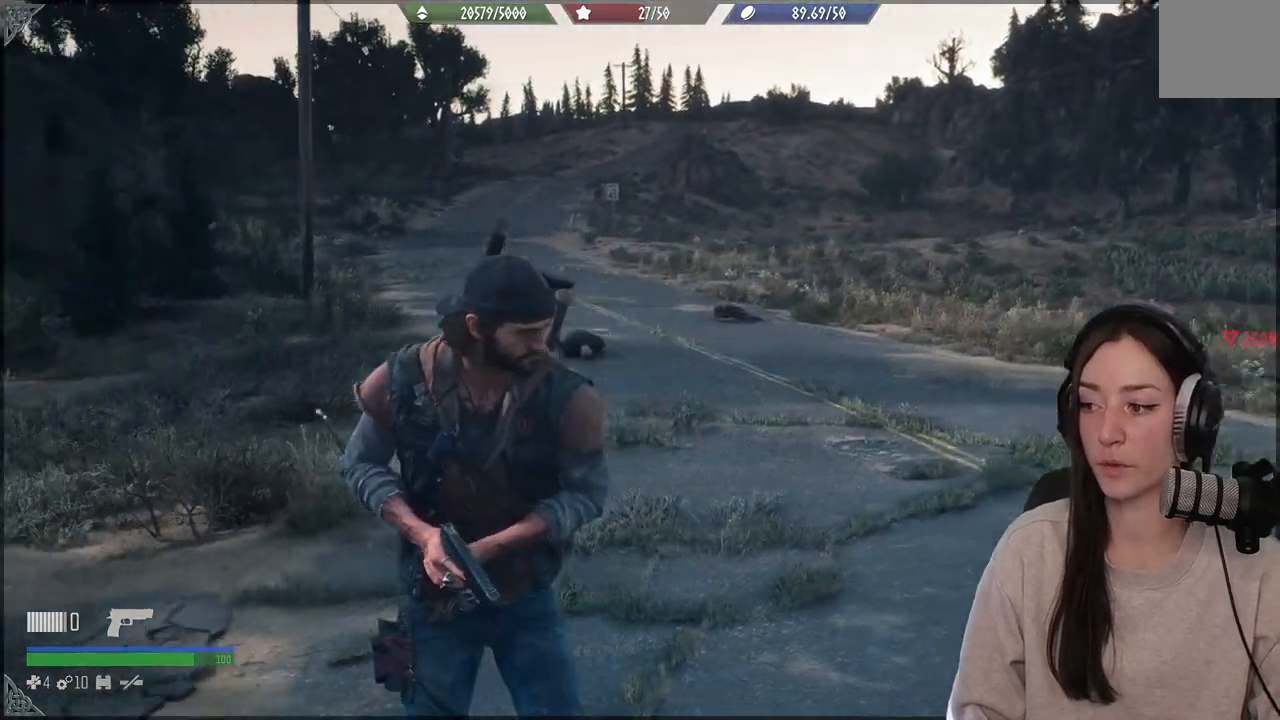
{"buttons": [], "left_stick": "center", "right_stick": "center", "events": [[217, "right_stick", "center"]]}
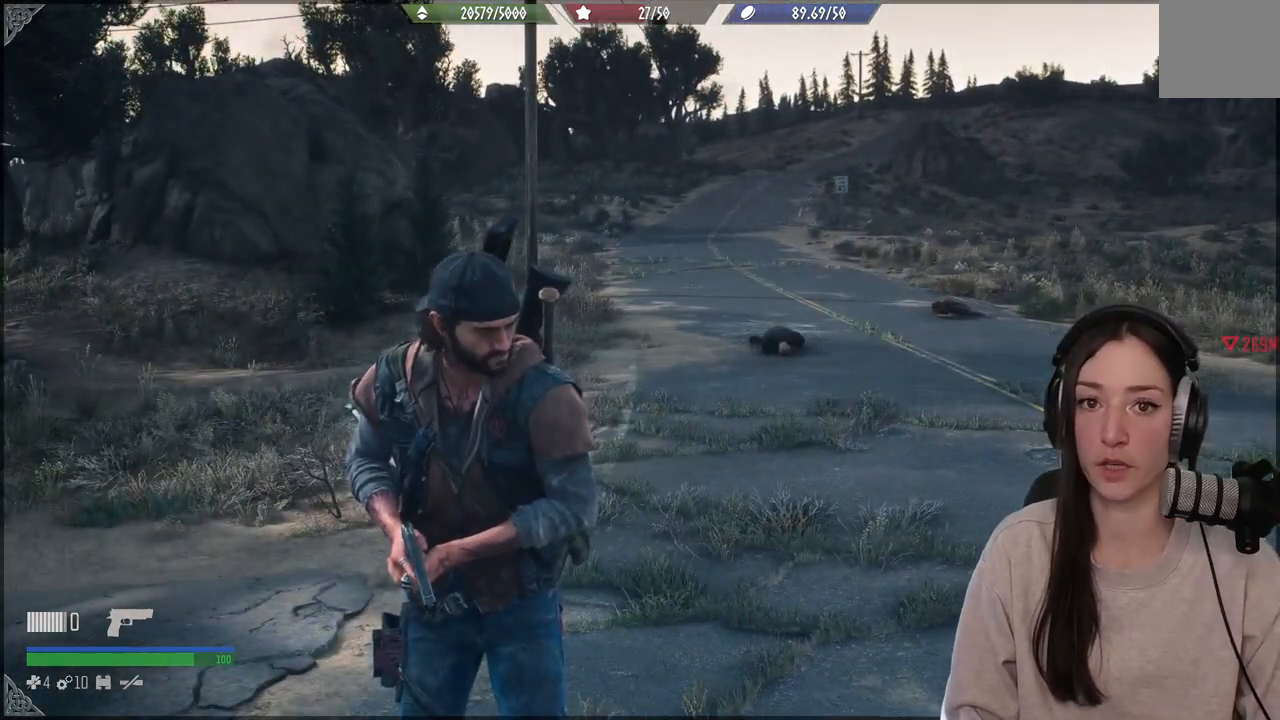
{"buttons": [], "left_stick": "center", "right_stick": "center", "events": []}
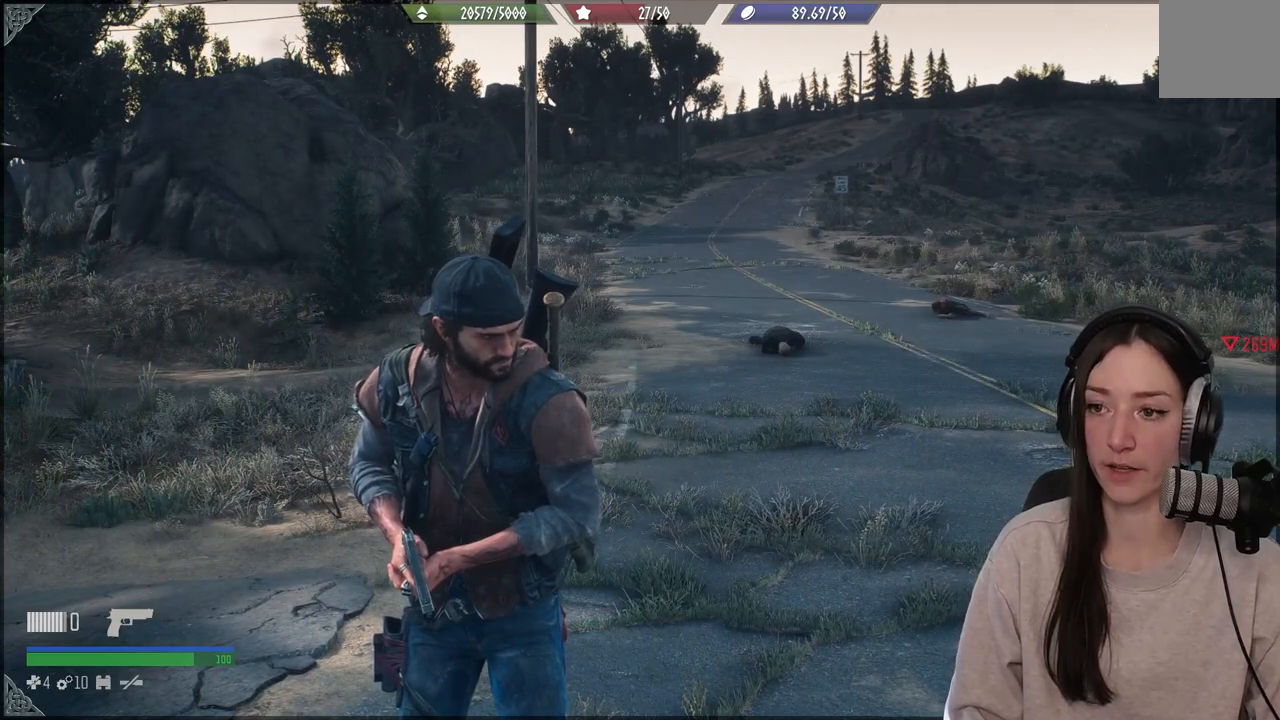
{"buttons": [], "left_stick": "center", "right_stick": "center", "events": []}
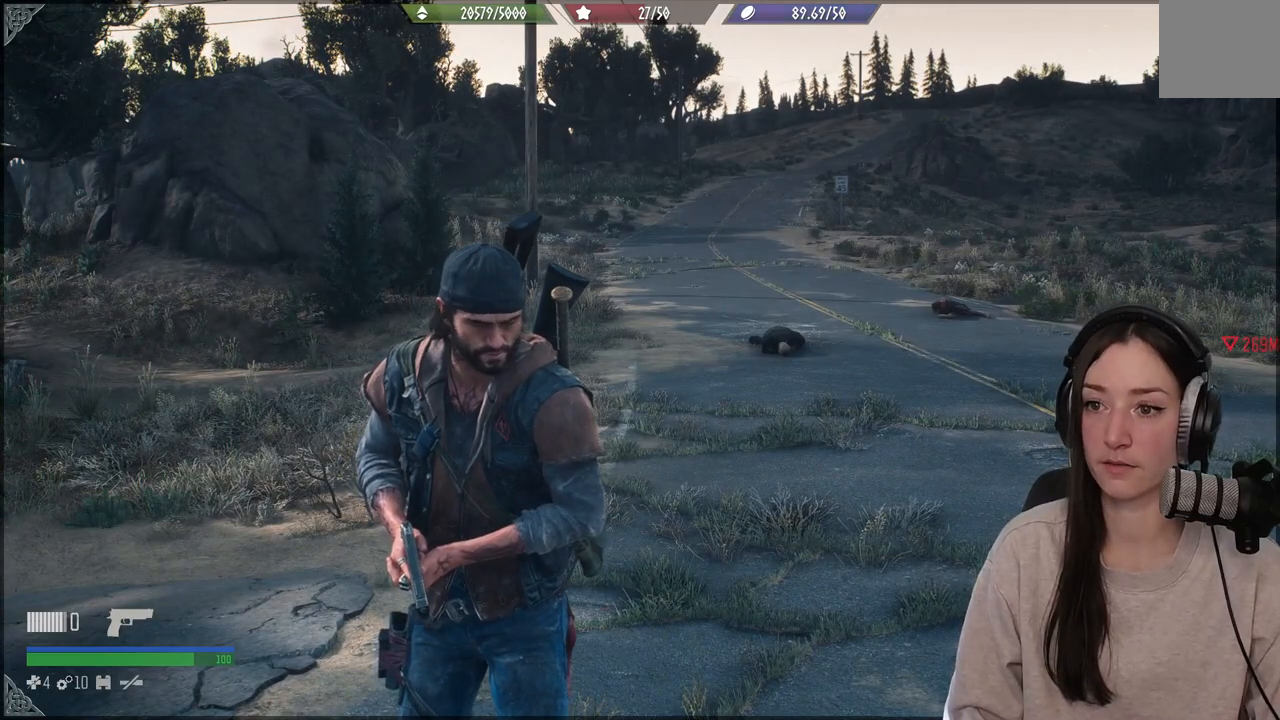
{"buttons": [], "left_stick": "center", "right_stick": "center", "events": []}
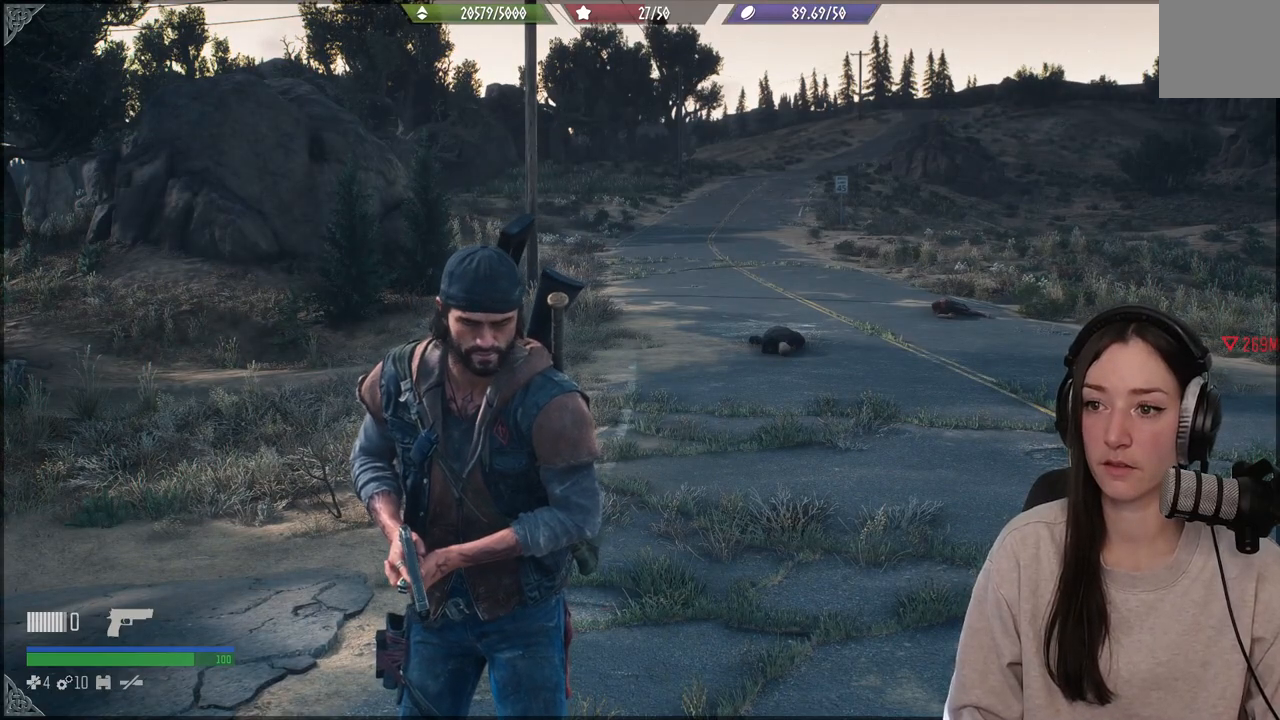
{"buttons": [], "left_stick": "center", "right_stick": "center", "events": []}
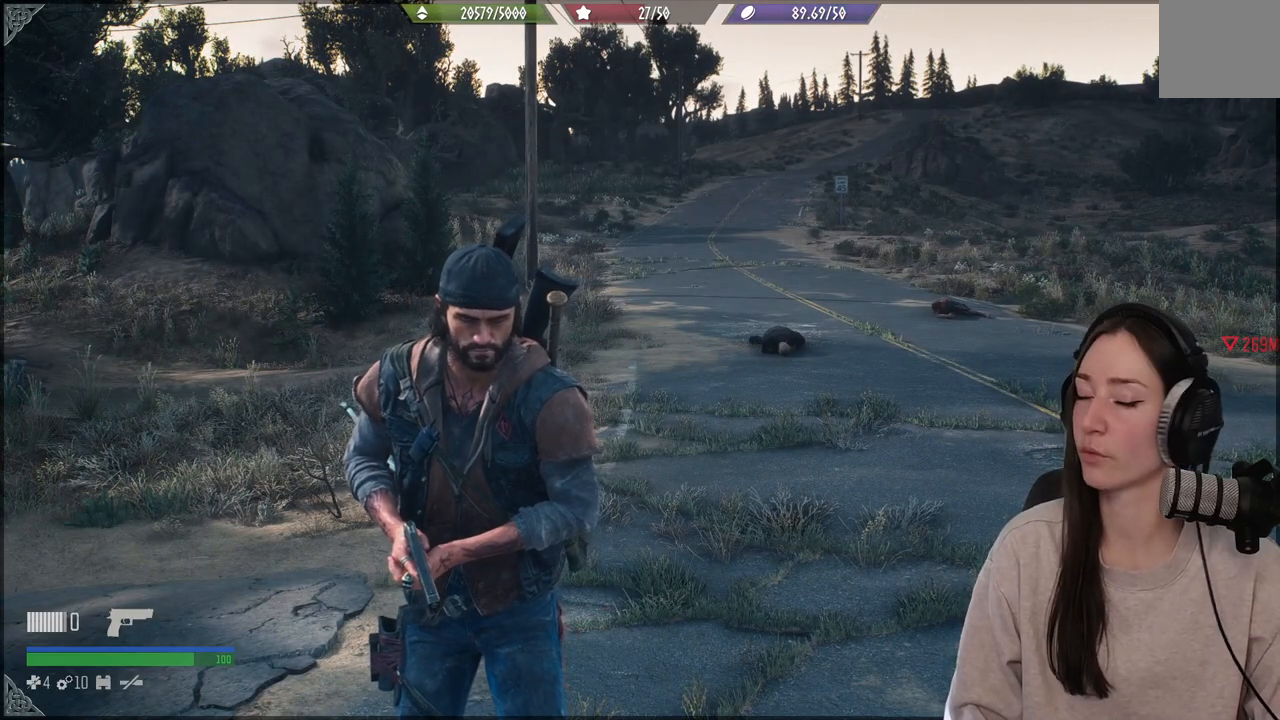
{"buttons": [], "left_stick": "center", "right_stick": "center", "events": [[200, "right_stick", "left"], [367, "right_stick", "center"]]}
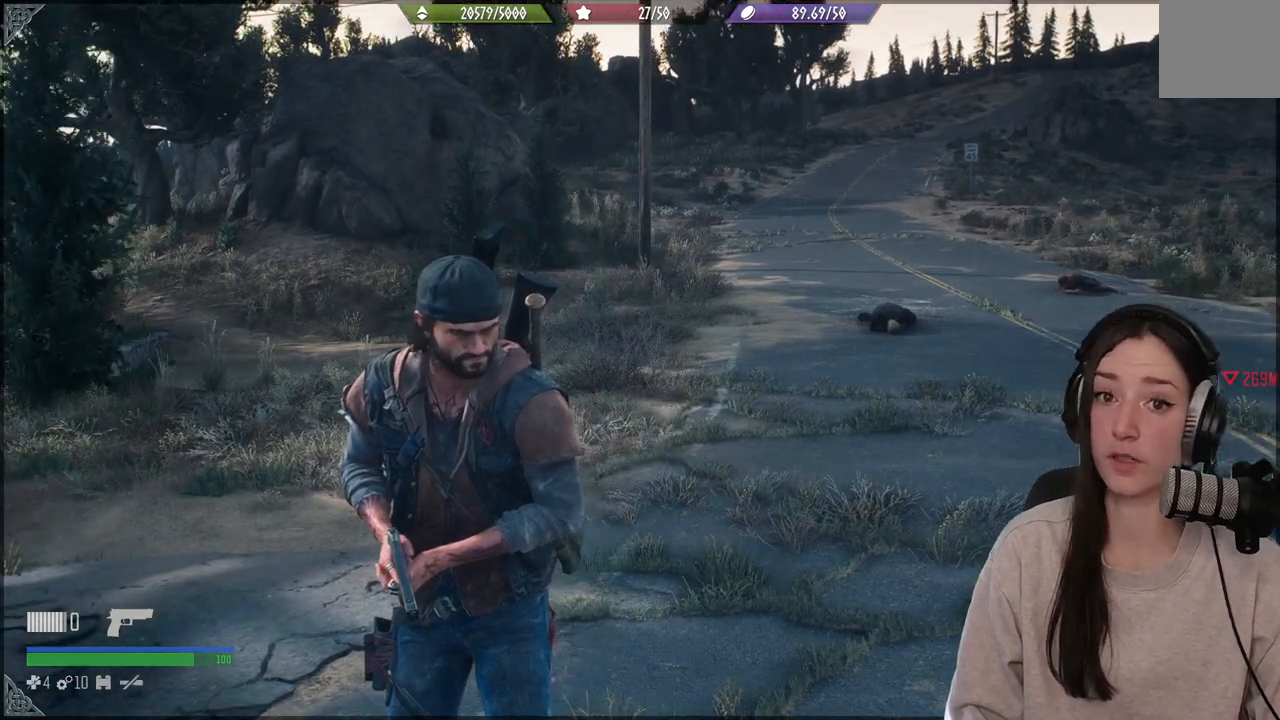
{"buttons": [], "left_stick": "center", "right_stick": "left", "events": [[317, "right_stick", "left"]]}
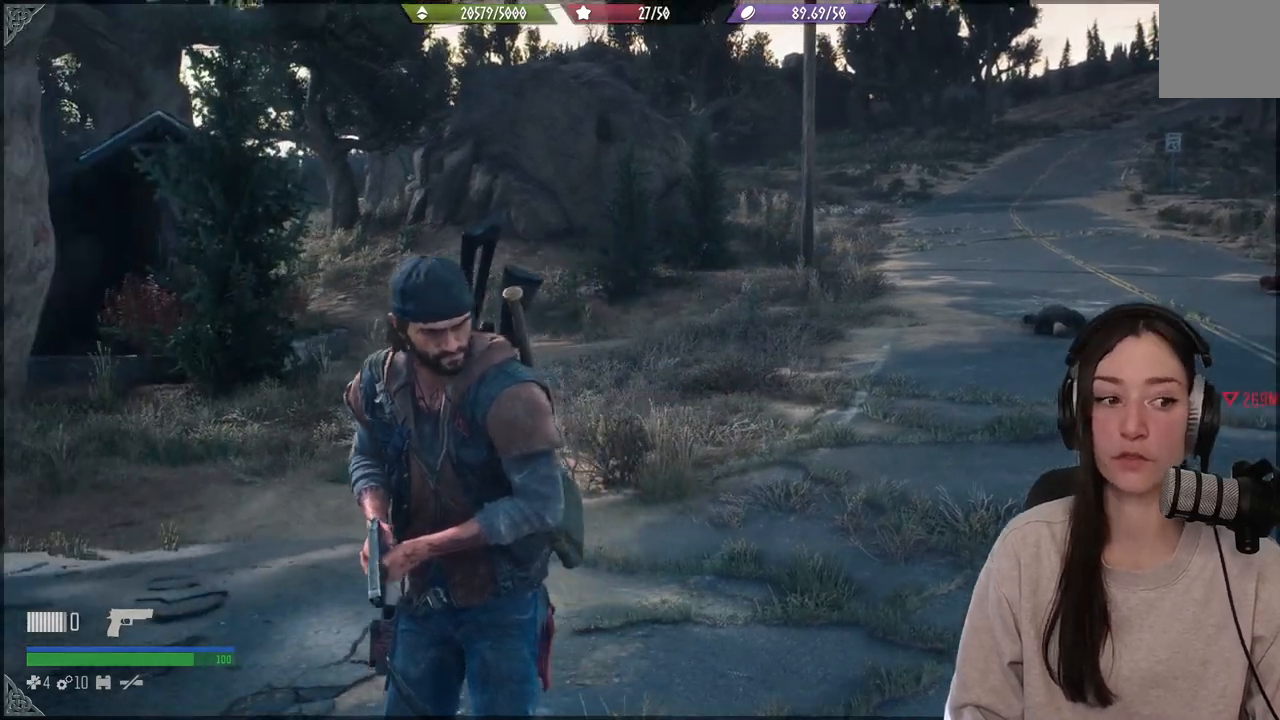
{"buttons": [], "left_stick": "center", "right_stick": "center", "events": [[50, "right_stick", "down"], [67, "left_stick", "up-left"], [100, "right_stick", "center"], [283, "L2", "down"], [383, "X", "down"], [383, "left_stick", "center"], [400, "L2", "up"], [450, "L2", "down"], [467, "X", "up"], [500, "L2", "up"]]}
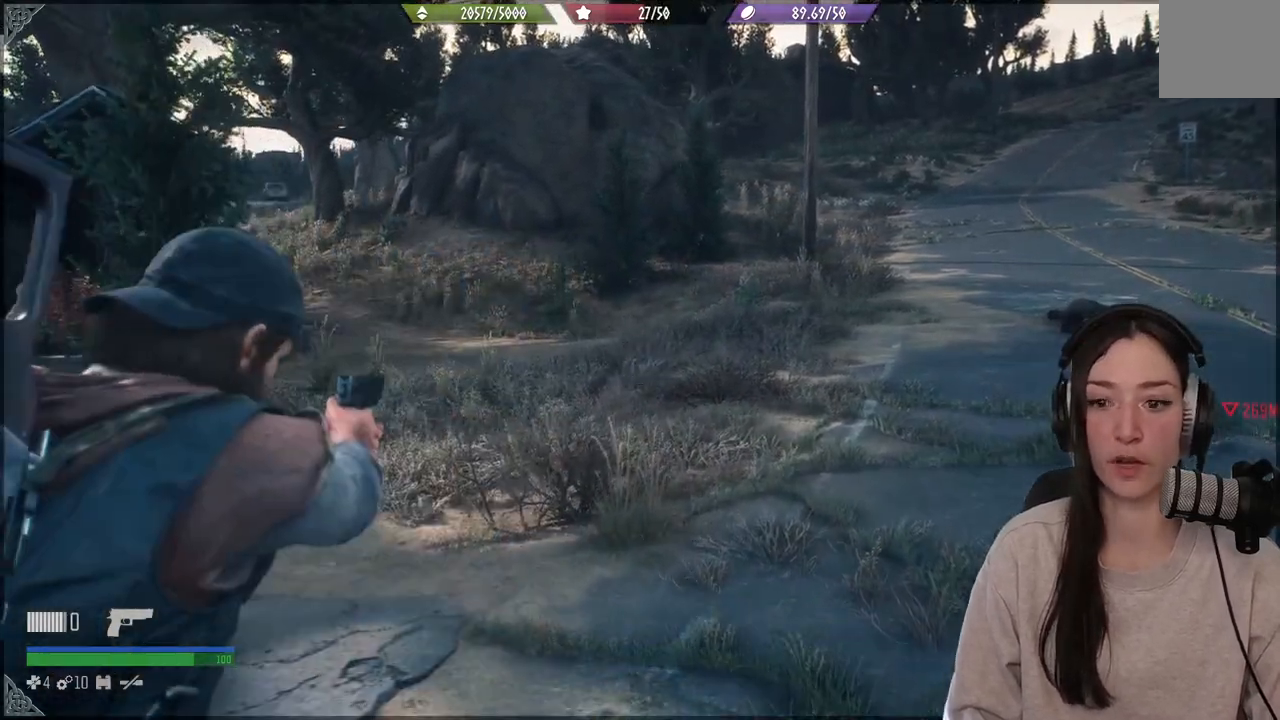
{"buttons": [], "left_stick": "up", "right_stick": "down-left", "events": [[167, "left_stick", "up"], [217, "right_stick", "down-left"]]}
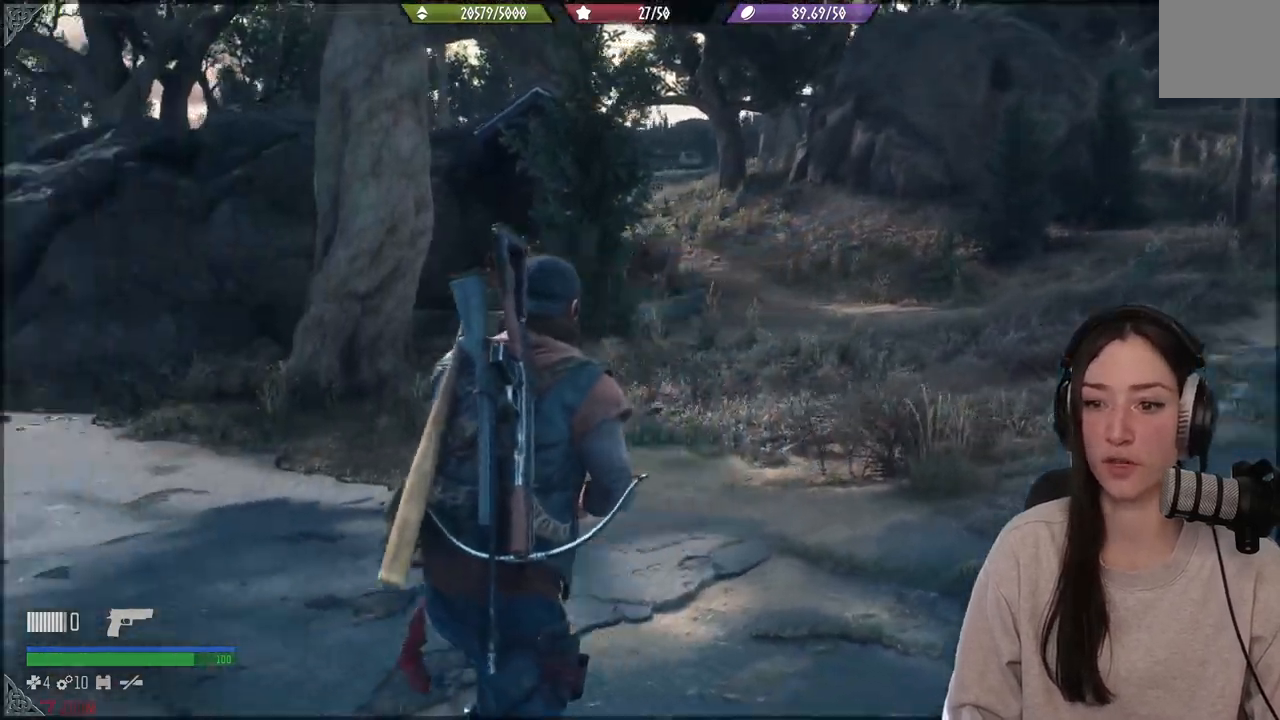
{"buttons": [], "left_stick": "up", "right_stick": "center", "events": [[300, "right_stick", "center"]]}
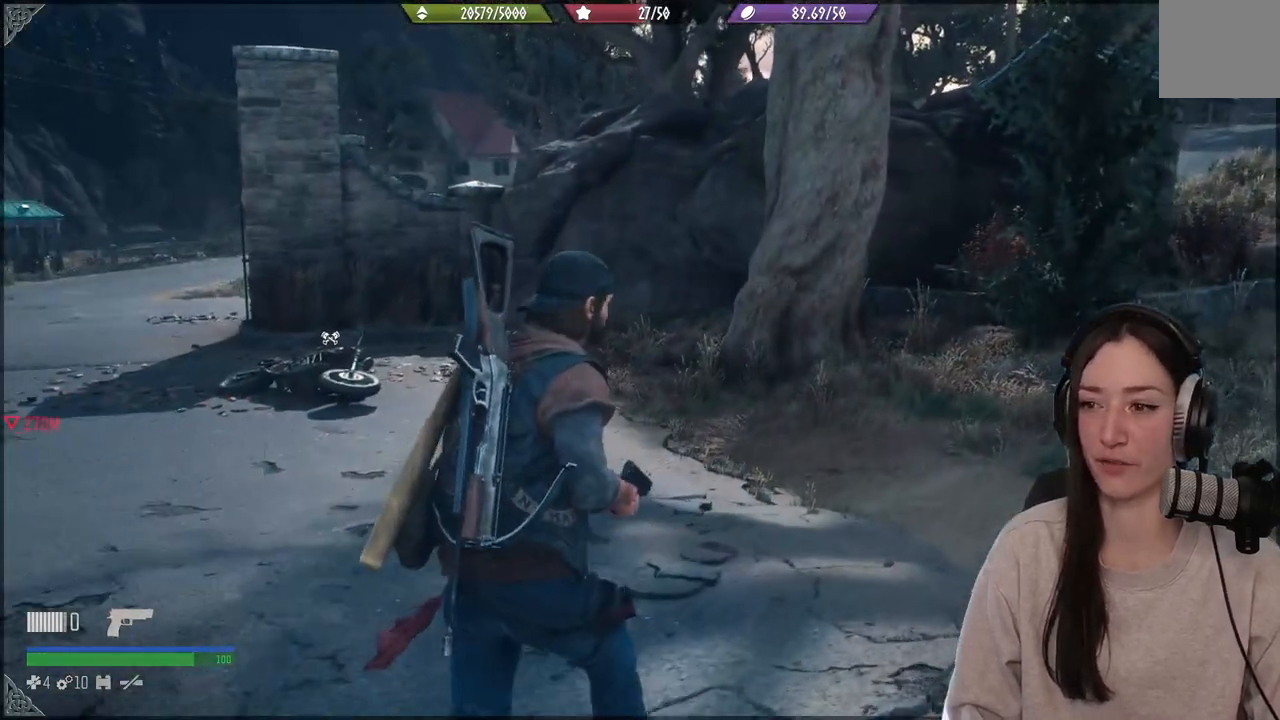
{"buttons": [], "left_stick": "up", "right_stick": "left", "events": [[167, "right_stick", "down-left"], [500, "right_stick", "left"]]}
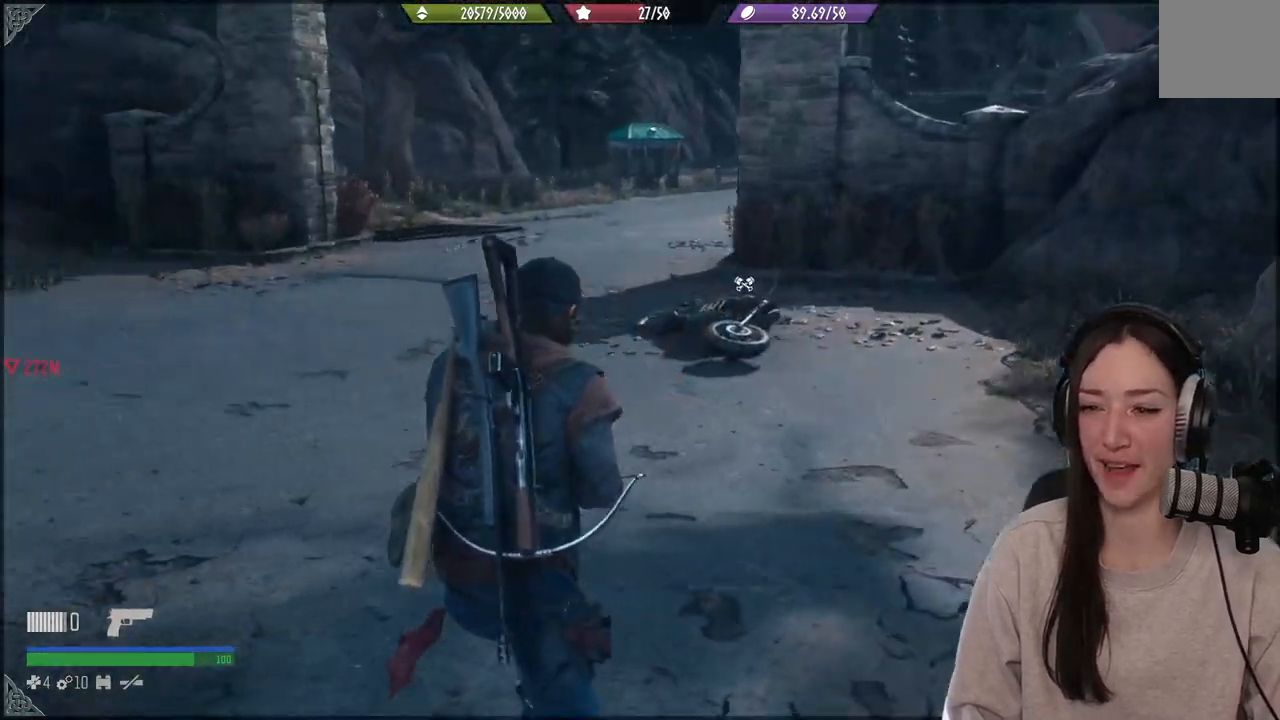
{"buttons": [], "left_stick": "up", "right_stick": "left", "events": [[217, "right_stick", "center"], [433, "right_stick", "left"]]}
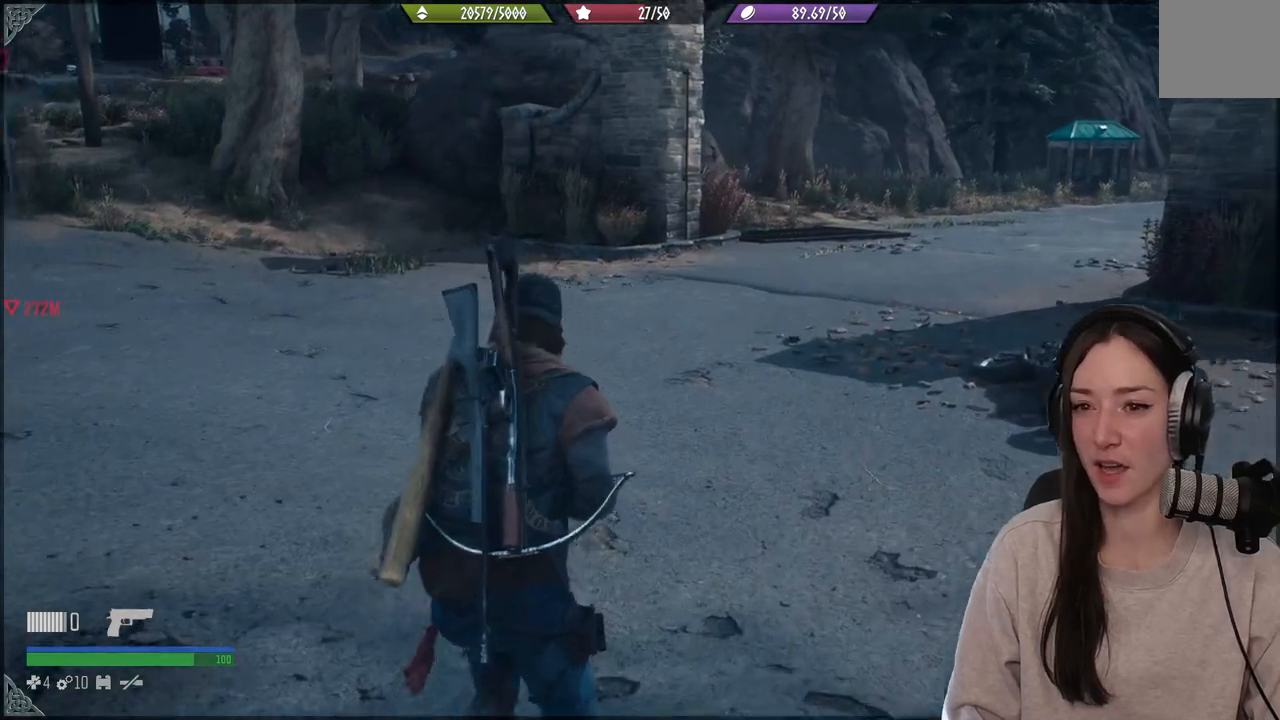
{"buttons": [], "left_stick": "up", "right_stick": "left", "events": []}
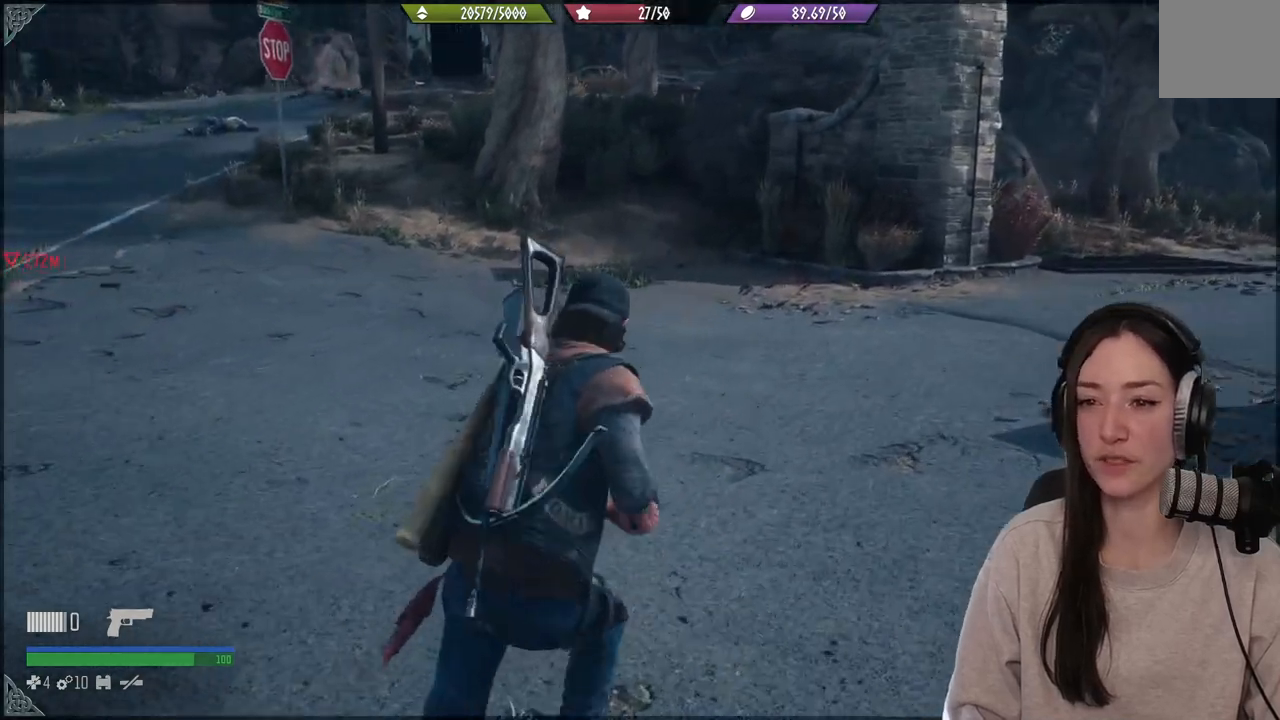
{"buttons": [], "left_stick": "up", "right_stick": "left", "events": []}
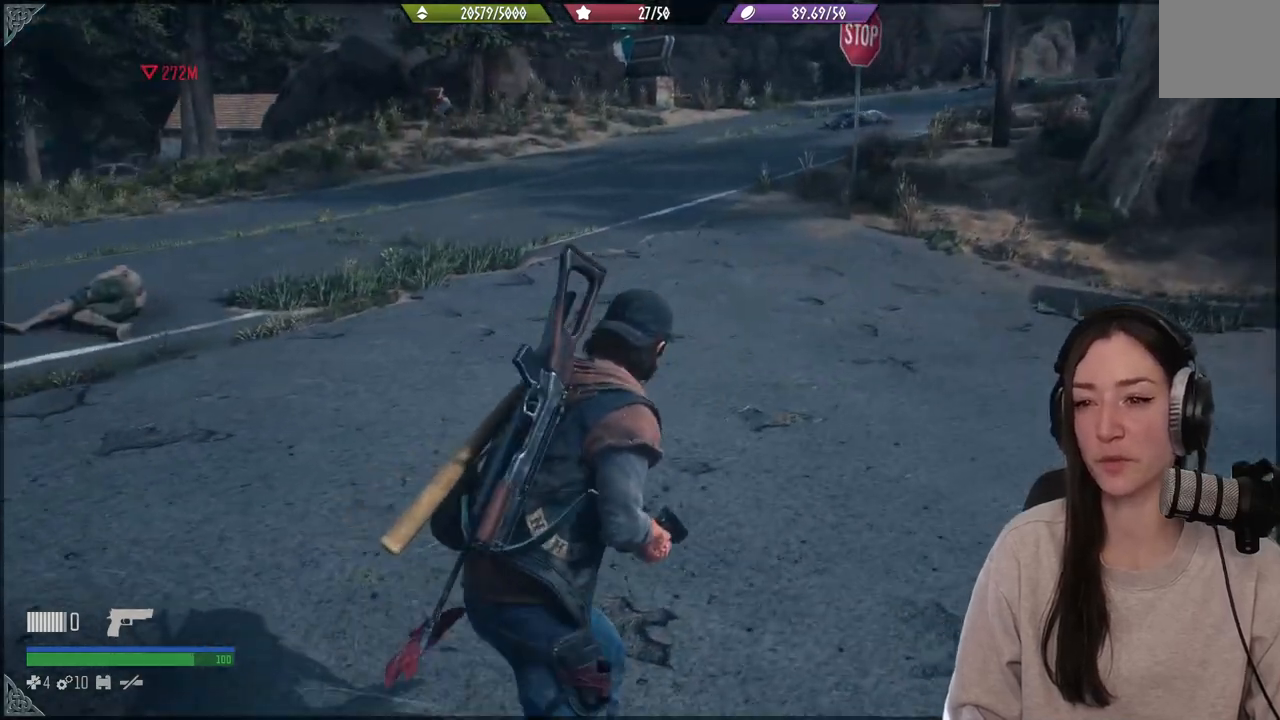
{"buttons": [], "left_stick": "up", "right_stick": "left", "events": []}
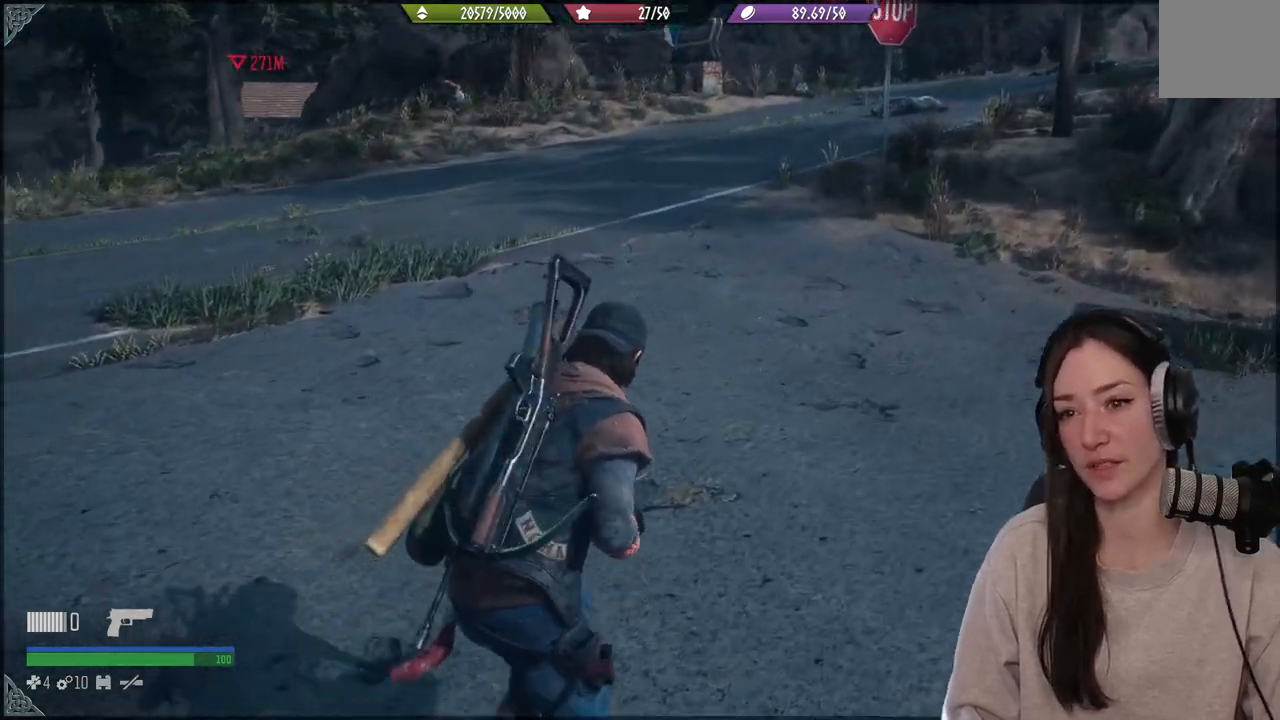
{"buttons": [], "left_stick": "up", "right_stick": "up-left", "events": [[200, "right_stick", "center"], [500, "right_stick", "up-left"]]}